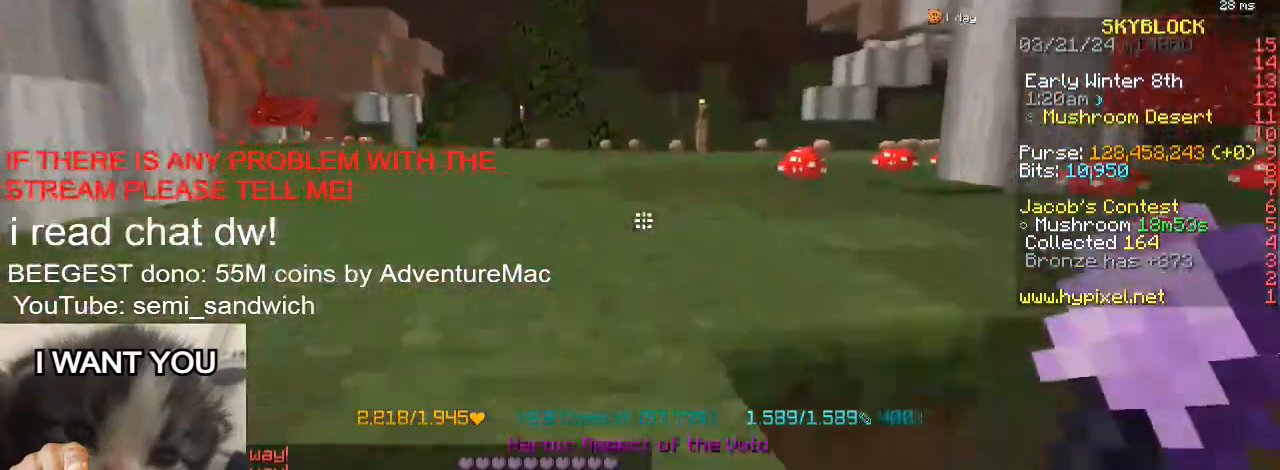
Gameplay with keyboard; each line is a JSON object with the keys held at the frame after it. "events" lists presses ("down") and releases ("up") of "2", "a", "d", "s" and "w" between this image and that frame as [ms after this image, input, new state], when the widget could be followed in between. No other keys are recorded. Mouse input is not recorded. Not read: 1.
{"keys": ["w"], "events": []}
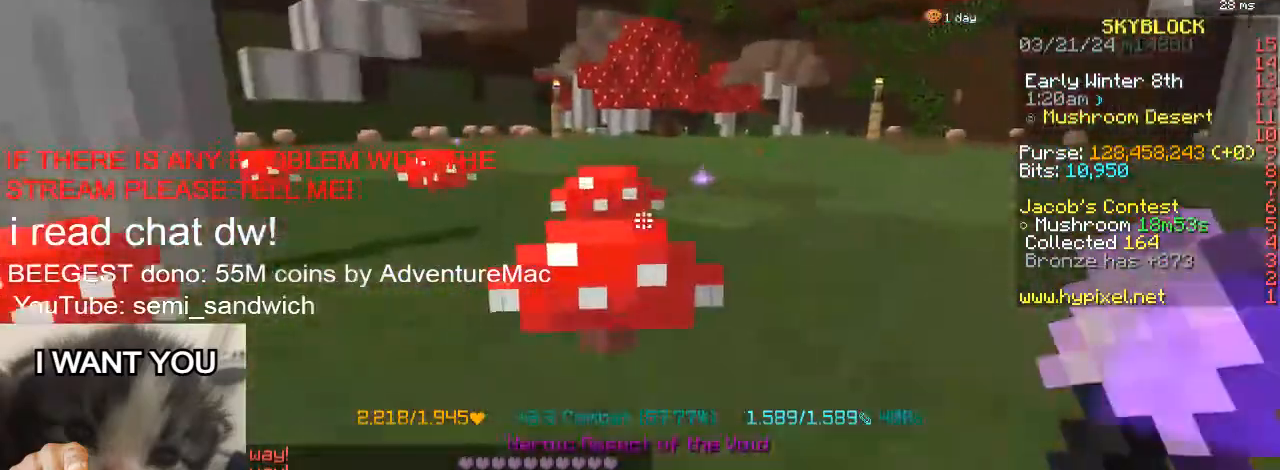
{"keys": [], "events": [[150, "w", "up"]]}
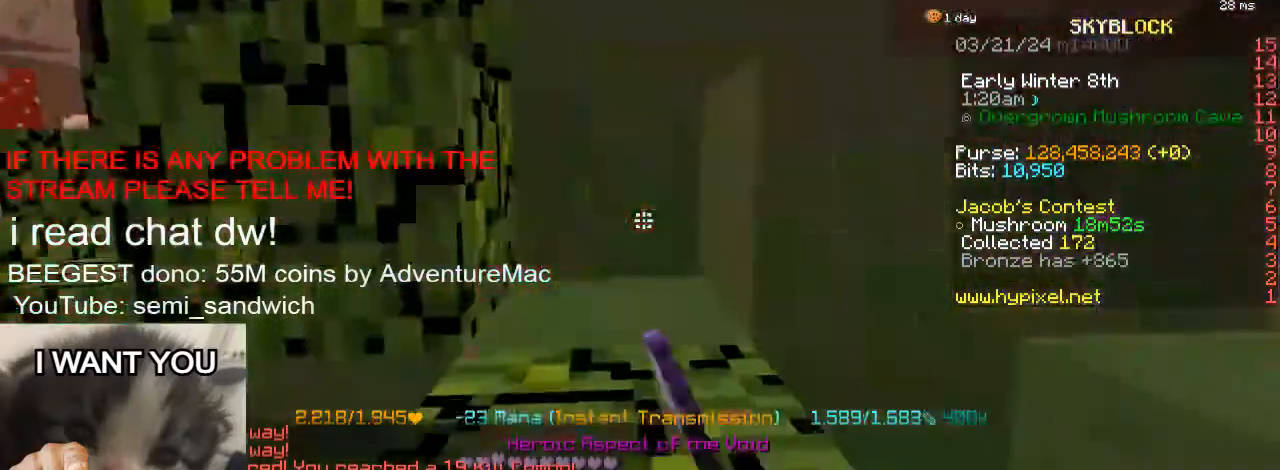
{"keys": ["d"], "events": [[151, "w", "down"], [301, "d", "down"], [434, "w", "up"]]}
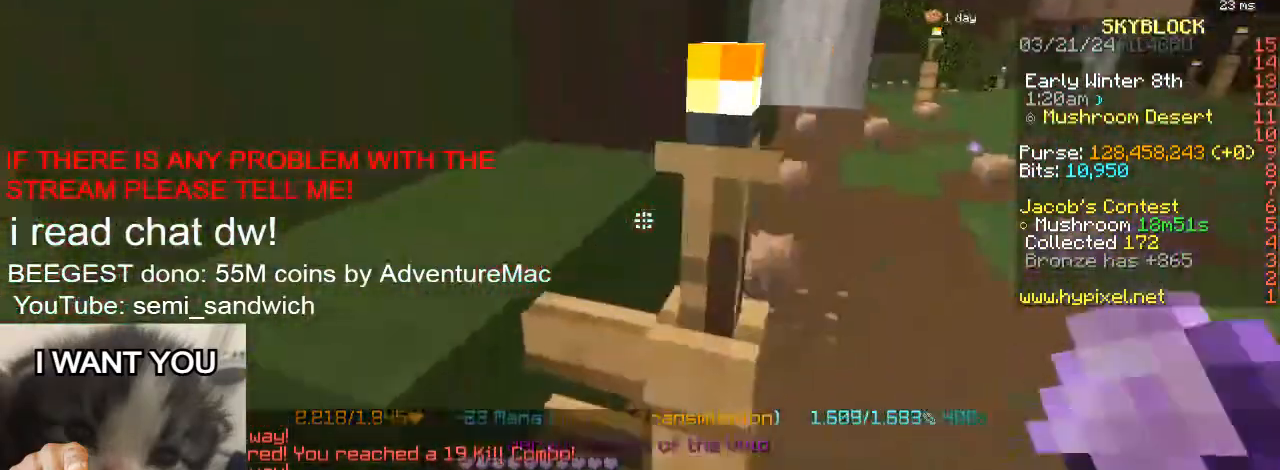
{"keys": ["2", "d", "w"], "events": [[17, "d", "up"], [217, "w", "down"], [384, "d", "down"], [417, "2", "down"]]}
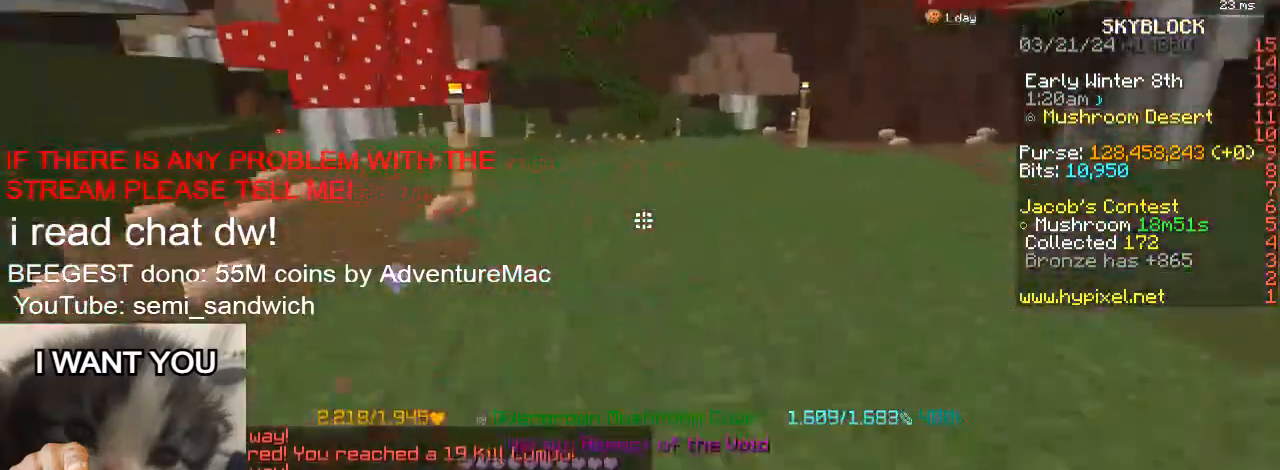
{"keys": ["d", "w"], "events": [[117, "d", "up"], [151, "2", "up"], [317, "d", "down"]]}
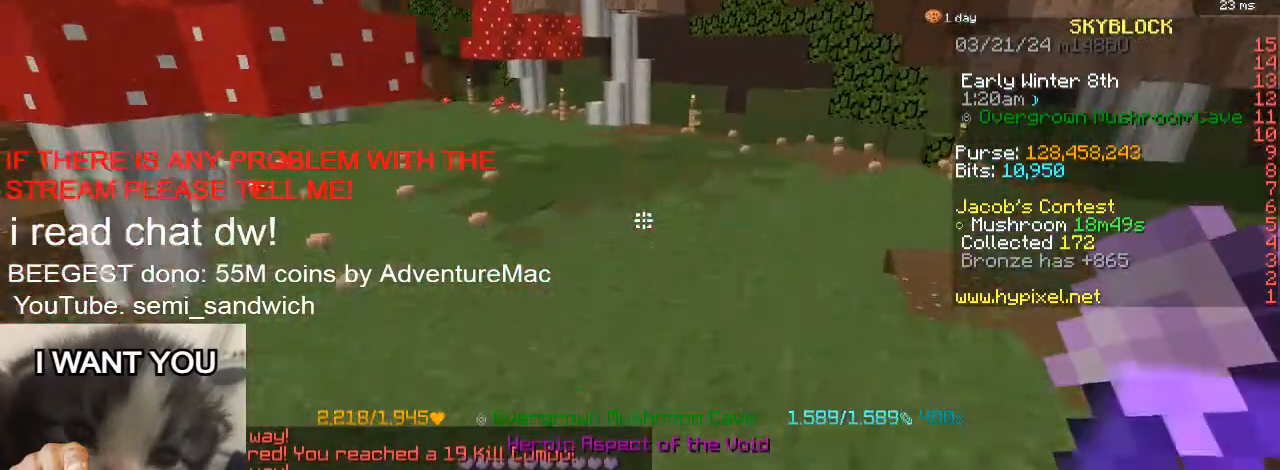
{"keys": ["w"], "events": [[67, "d", "up"]]}
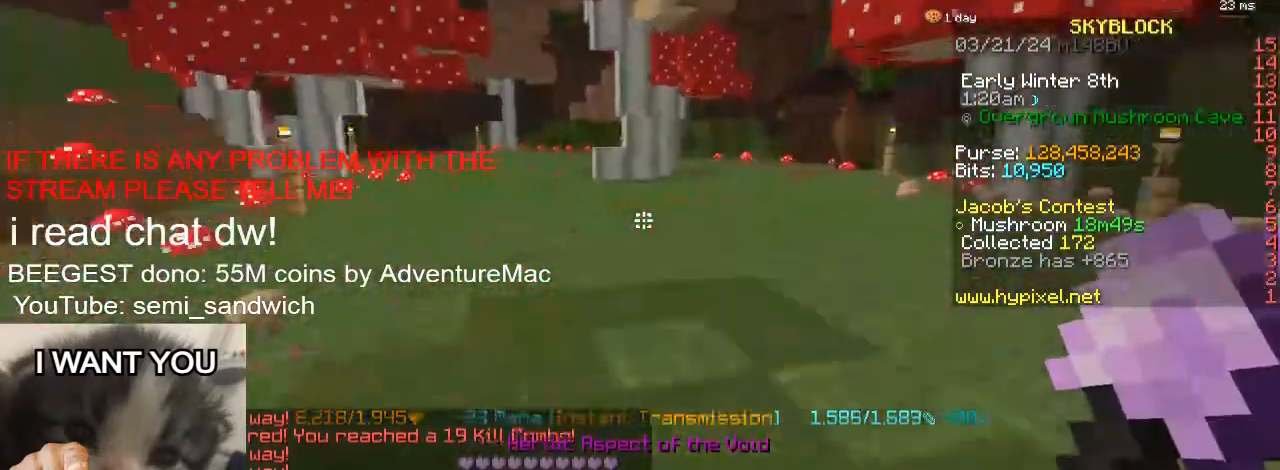
{"keys": ["w"], "events": []}
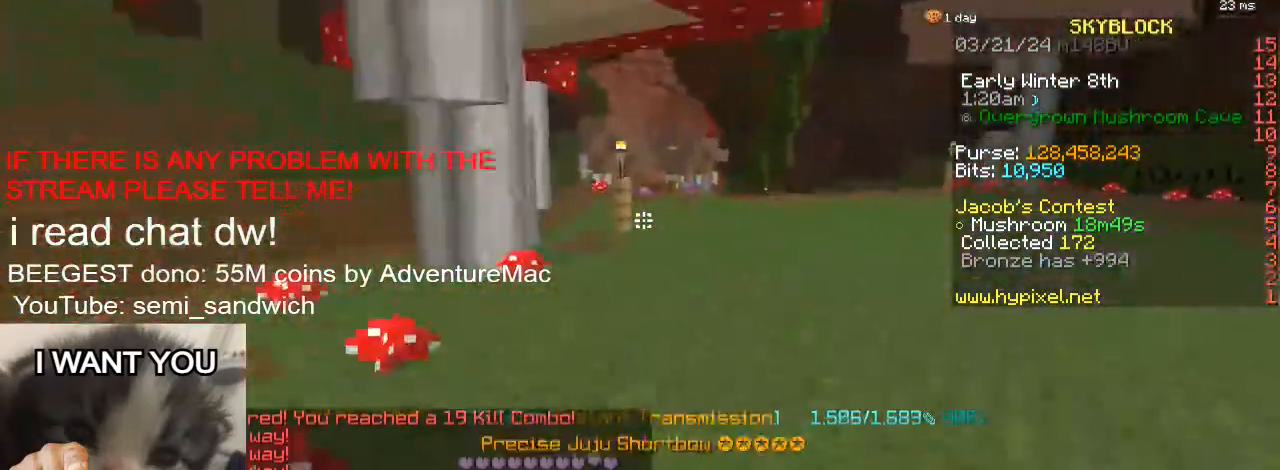
{"keys": ["w"], "events": [[50, "d", "down"], [233, "d", "up"]]}
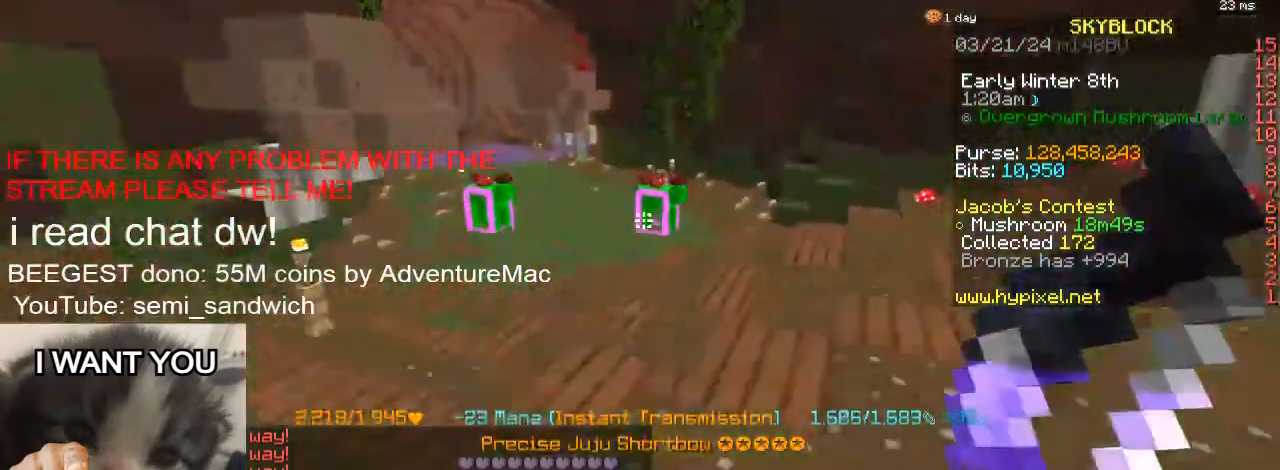
{"keys": ["w"], "events": [[267, "a", "down"], [467, "a", "up"]]}
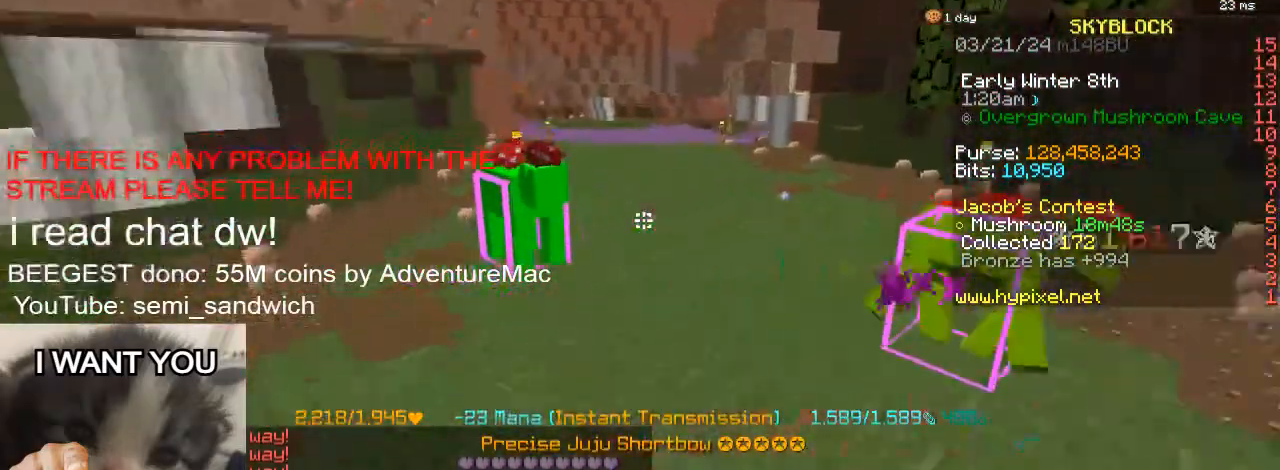
{"keys": [], "events": [[133, "w", "up"]]}
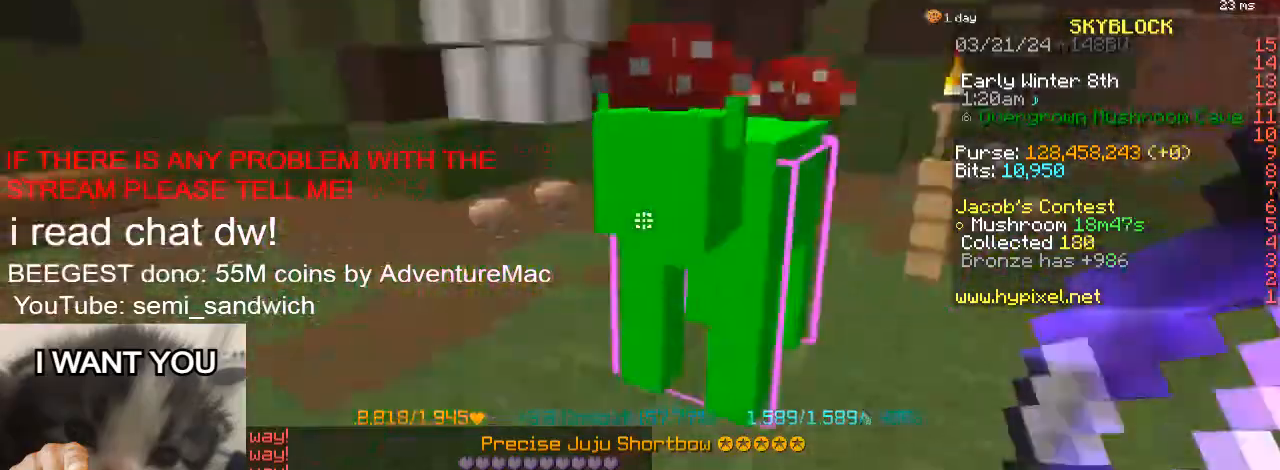
{"keys": ["w"], "events": [[484, "w", "down"]]}
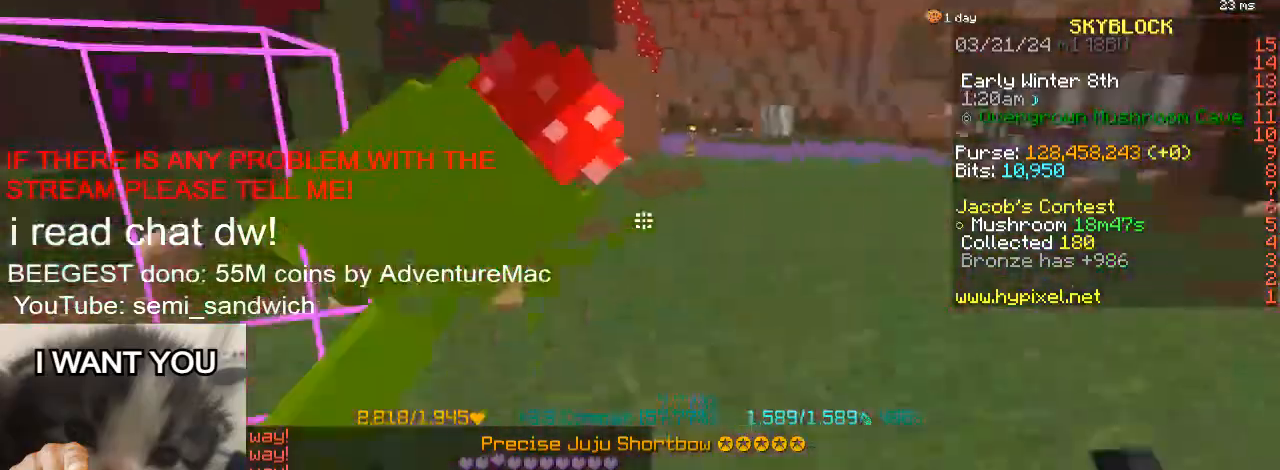
{"keys": ["w"], "events": []}
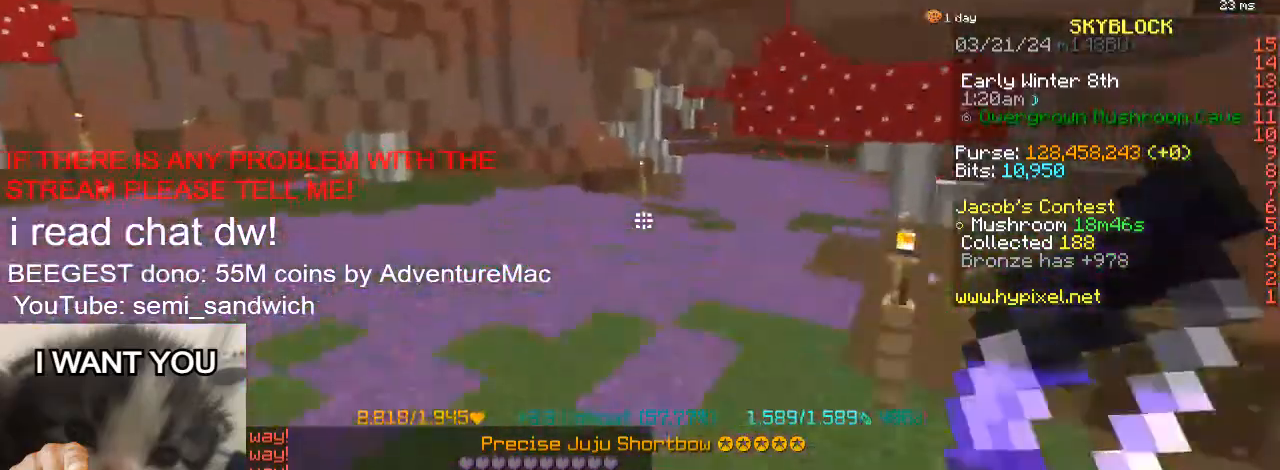
{"keys": ["w"], "events": [[117, "2", "down"], [317, "2", "up"]]}
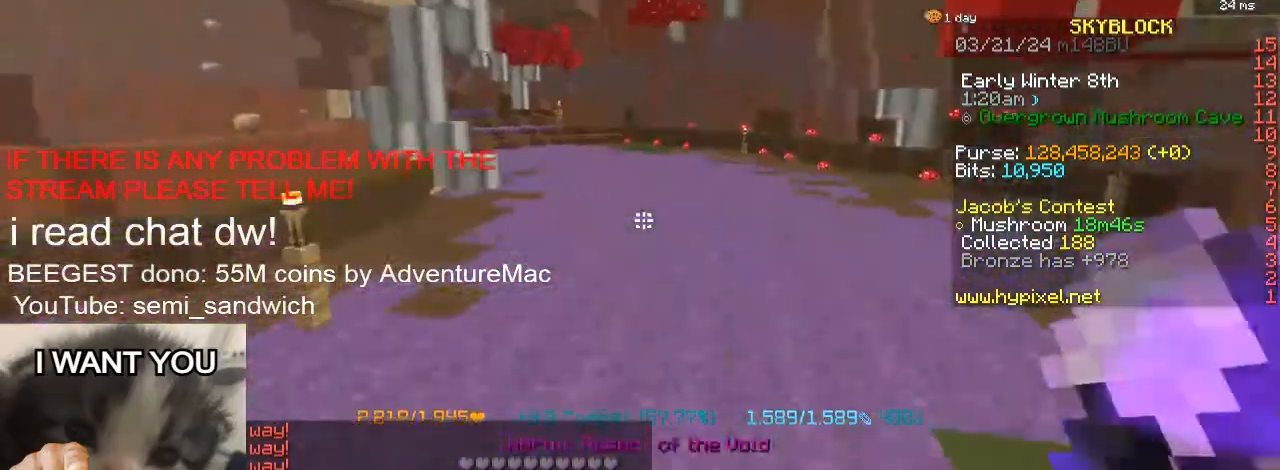
{"keys": ["w"], "events": []}
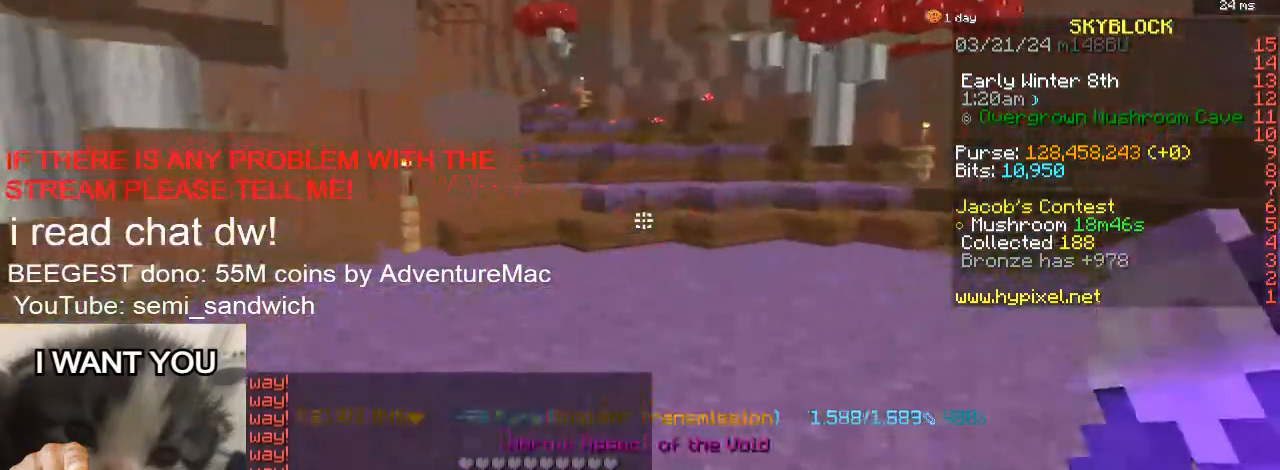
{"keys": ["w"], "events": []}
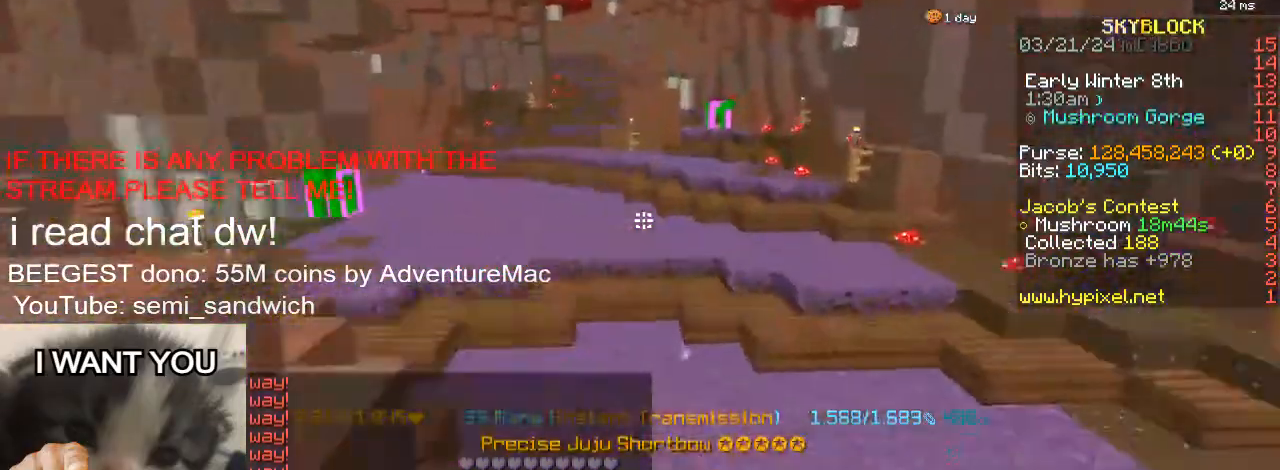
{"keys": ["w"], "events": []}
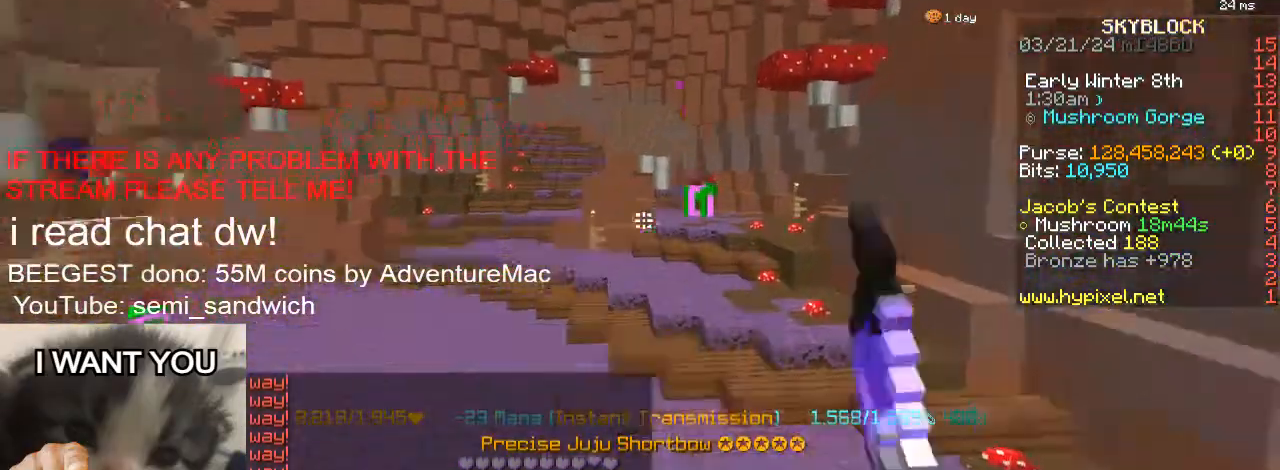
{"keys": ["w"], "events": []}
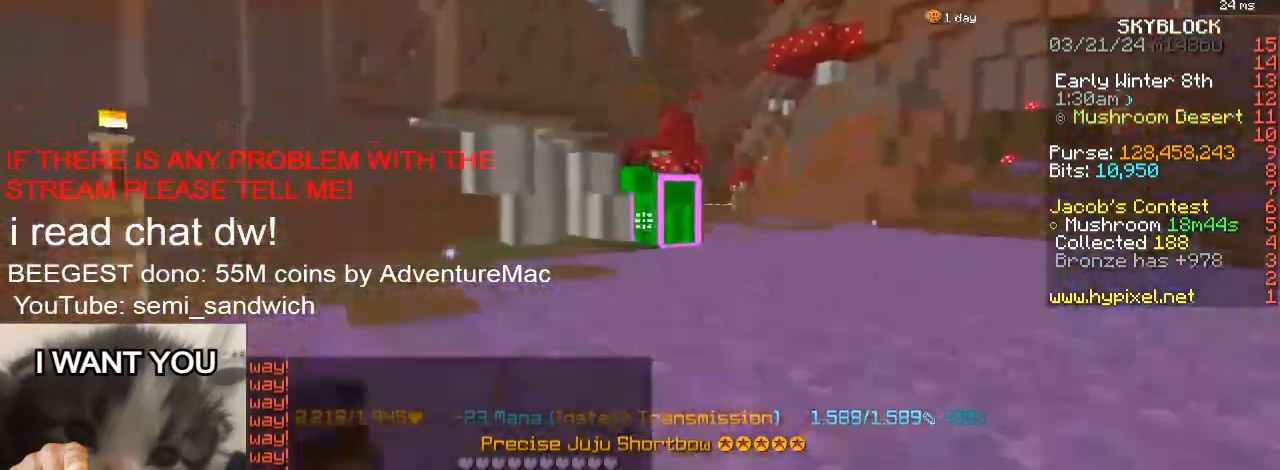
{"keys": ["2", "d", "w"], "events": [[150, "w", "up"], [200, "w", "down"], [384, "d", "down"], [467, "2", "down"]]}
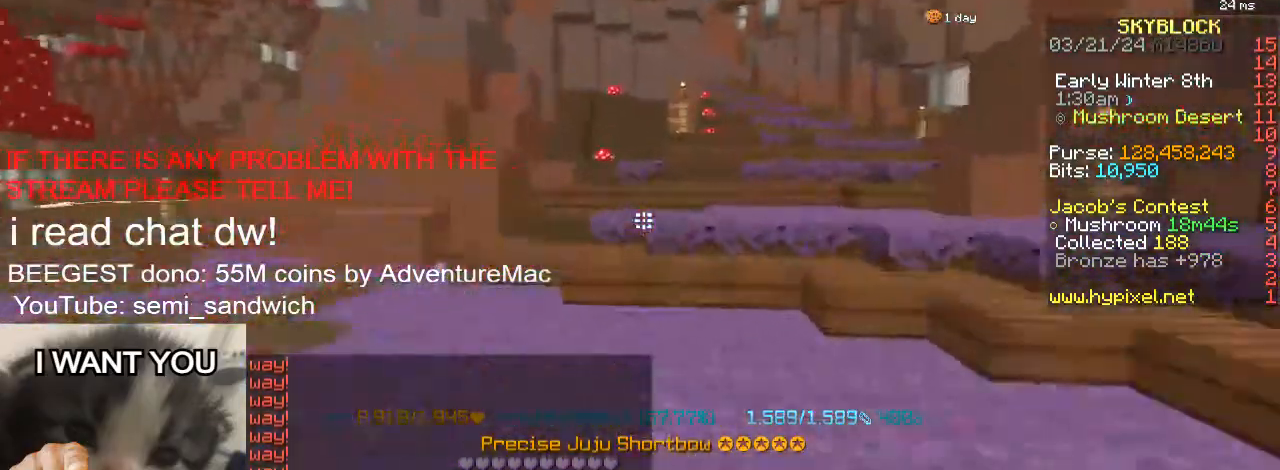
{"keys": ["w"], "events": [[67, "d", "up"], [184, "2", "up"], [184, "d", "down"], [468, "d", "up"]]}
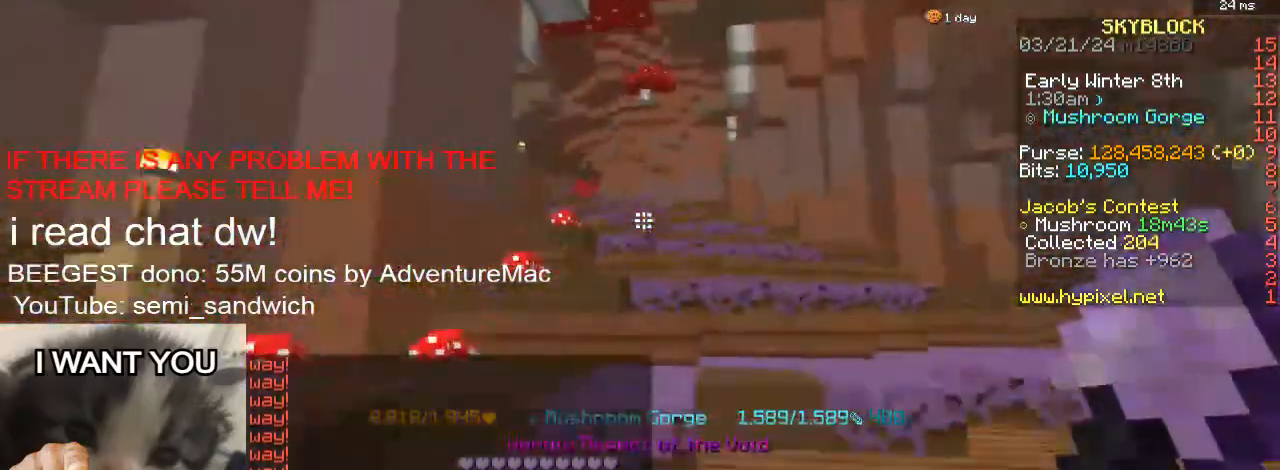
{"keys": ["w"], "events": []}
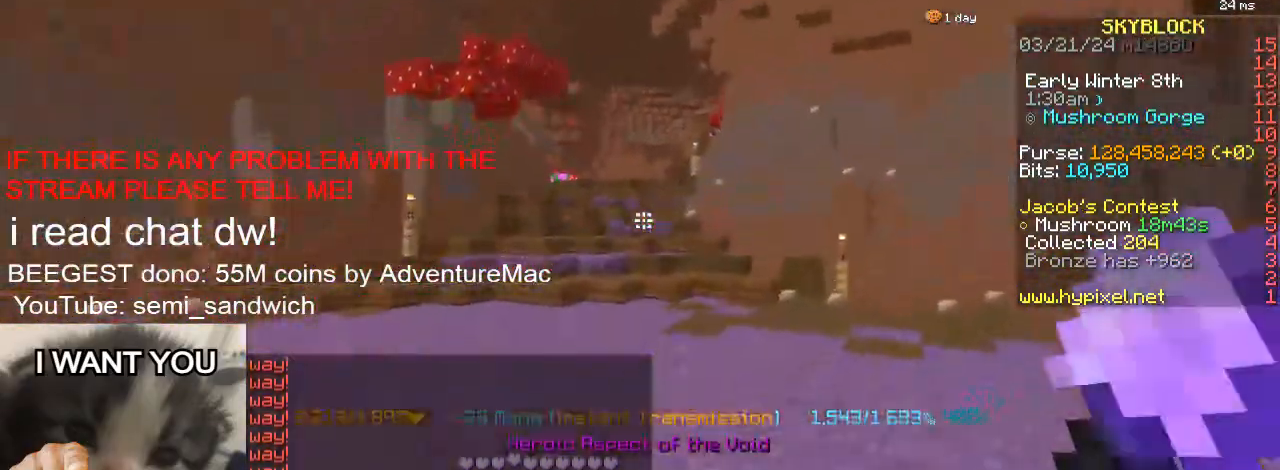
{"keys": ["w"], "events": []}
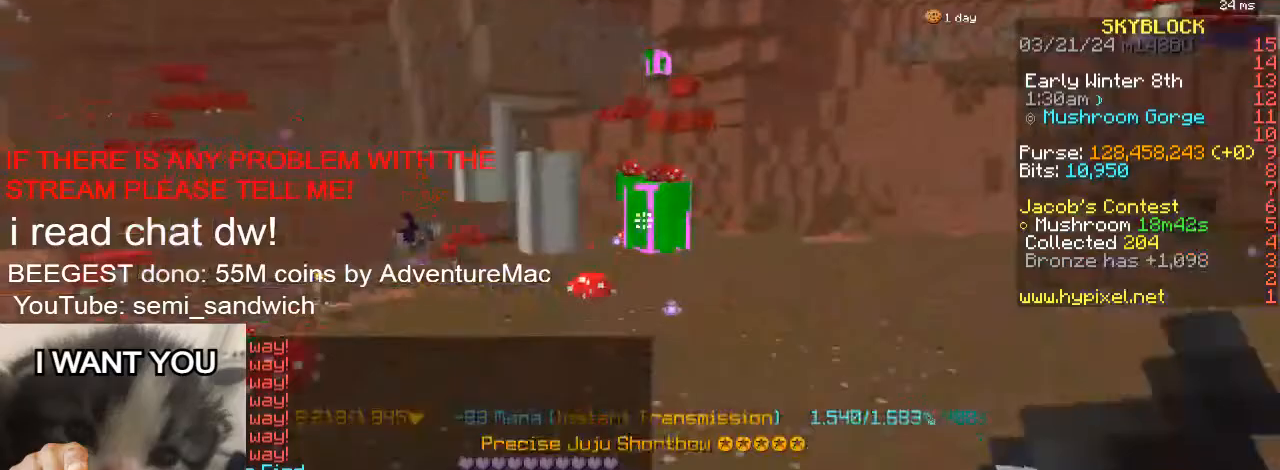
{"keys": ["d", "w"], "events": [[83, "w", "up"], [283, "w", "down"], [334, "d", "down"]]}
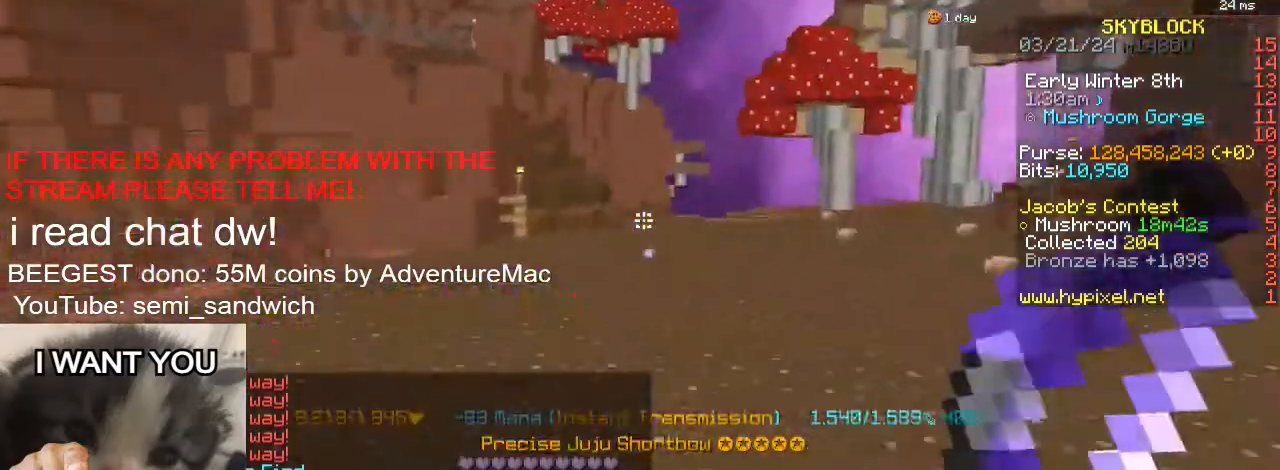
{"keys": ["2", "w"], "events": [[100, "d", "up"], [451, "2", "down"]]}
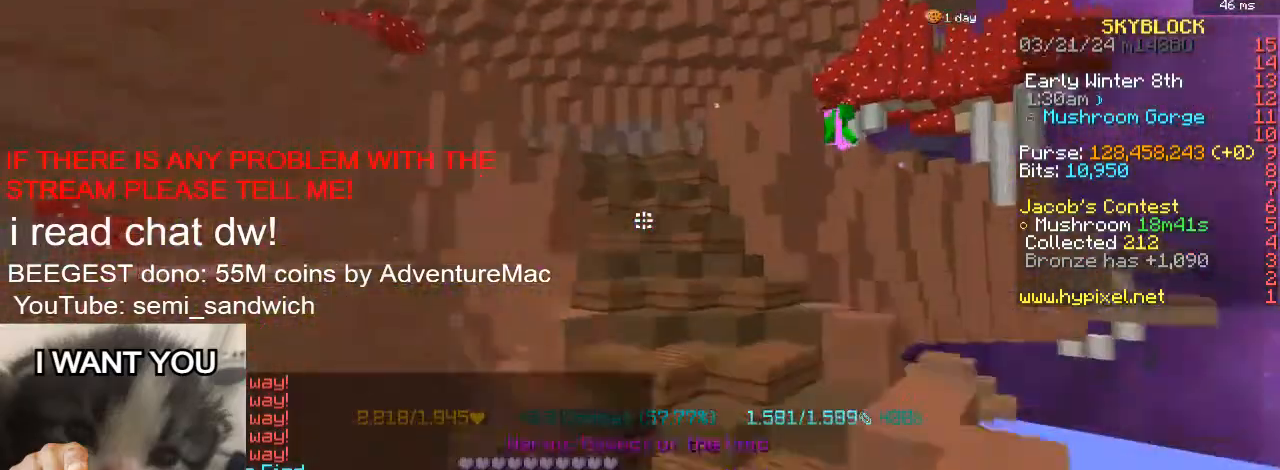
{"keys": ["w"], "events": [[183, "2", "up"]]}
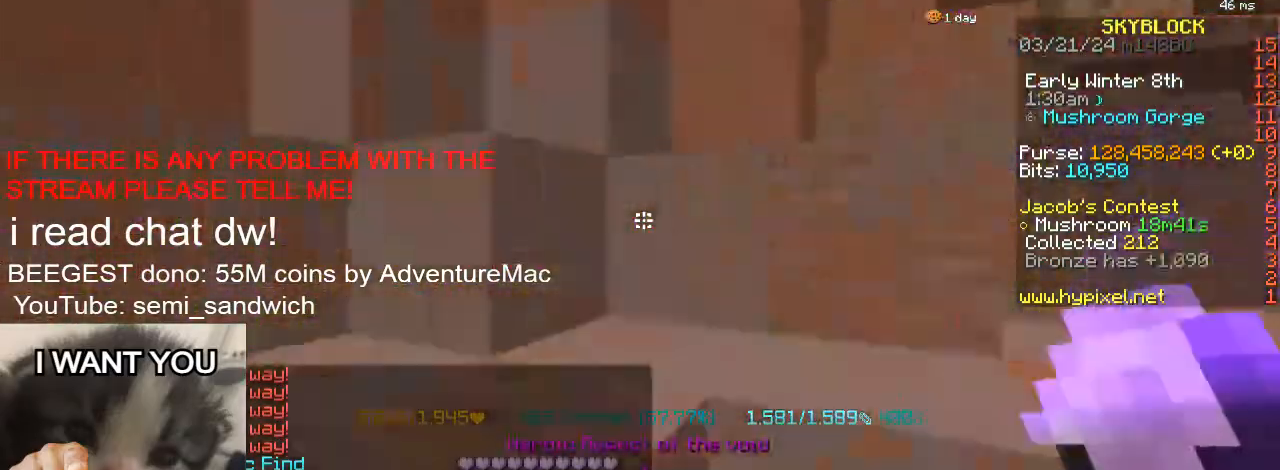
{"keys": ["w"], "events": [[184, "w", "up"], [384, "w", "down"]]}
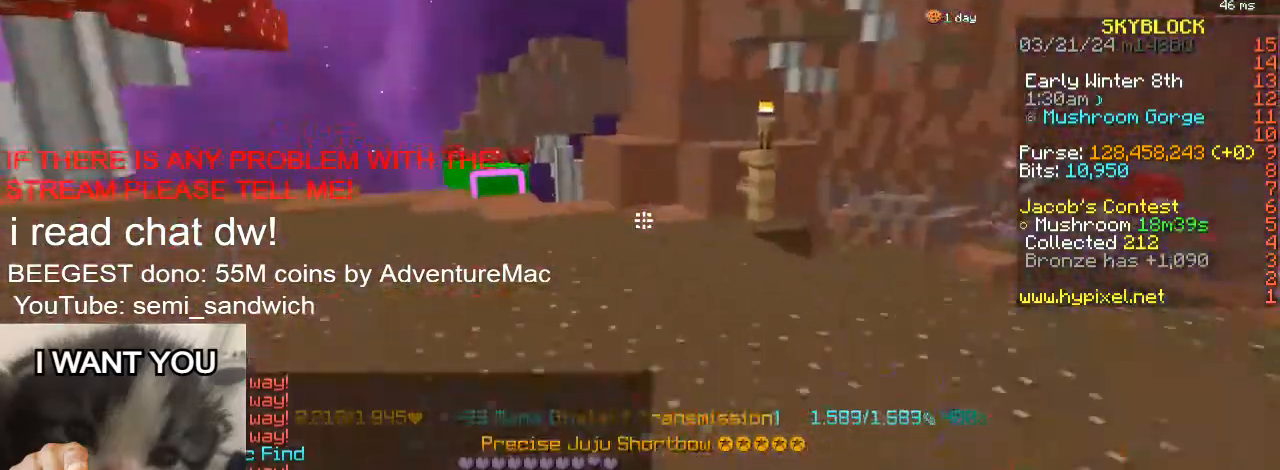
{"keys": ["w"], "events": [[117, "w", "up"], [317, "w", "down"]]}
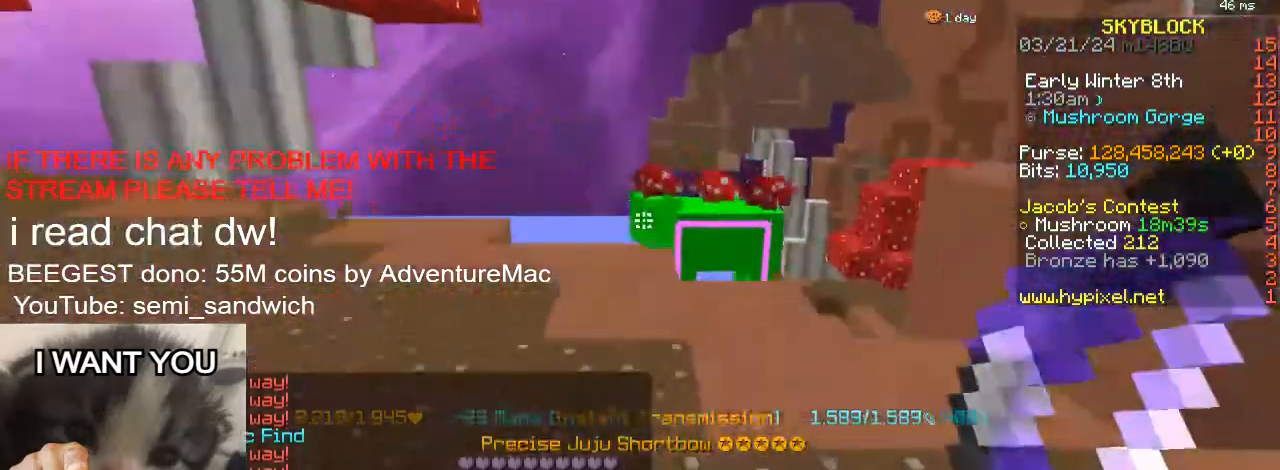
{"keys": [], "events": [[67, "w", "up"], [167, "s", "down"], [251, "d", "down"], [484, "d", "up"], [484, "s", "up"]]}
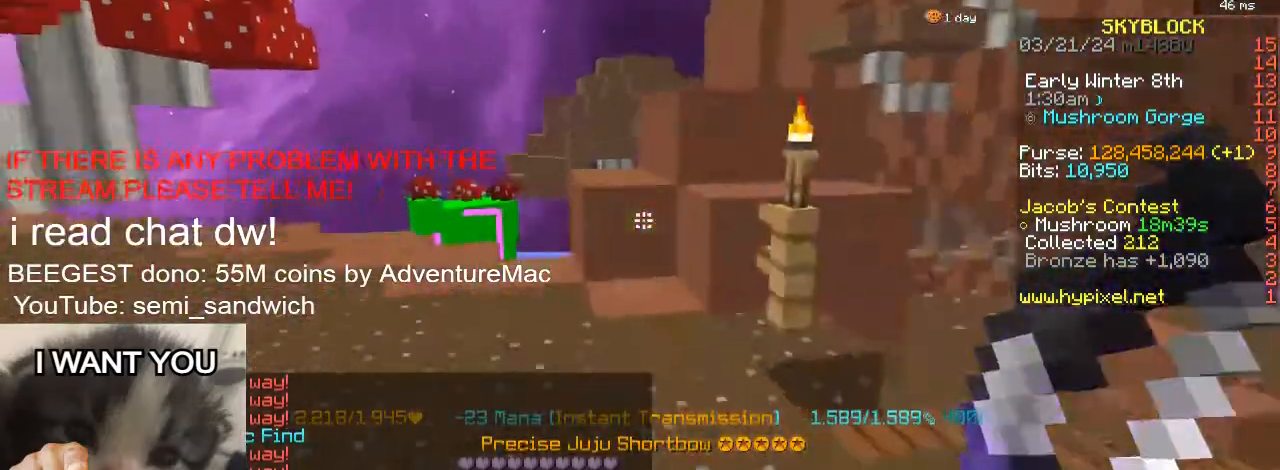
{"keys": ["s"], "events": [[67, "w", "down"], [351, "w", "up"], [417, "s", "down"]]}